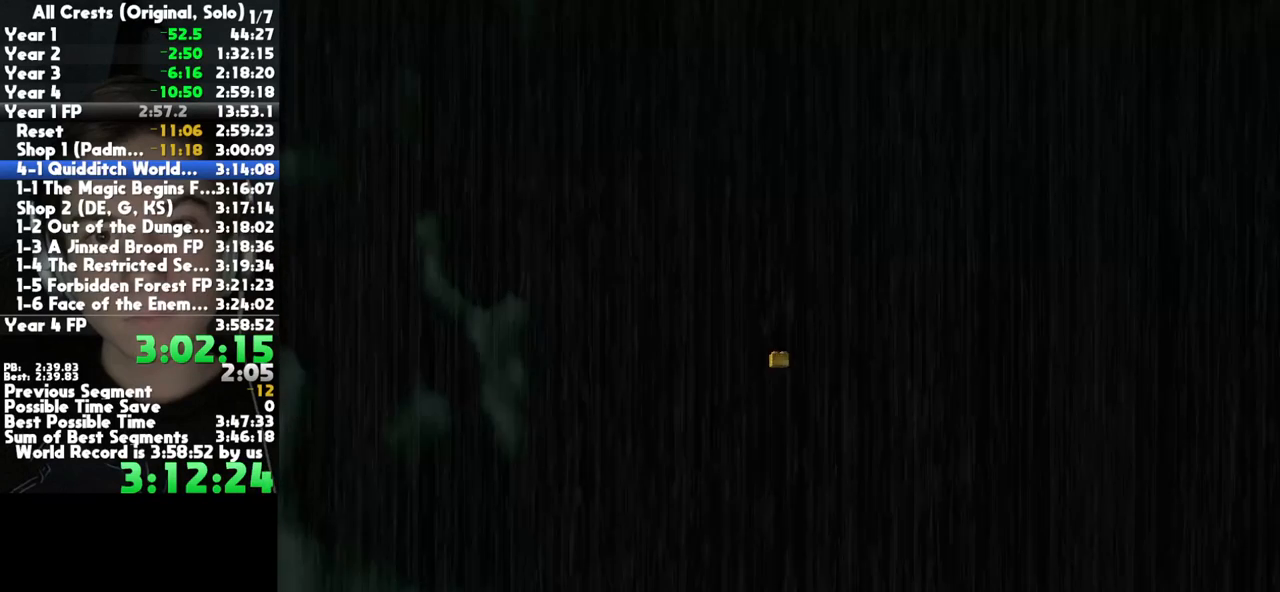
Gameplay with a controller (Xbox layout); each line is a JSON object with the inputs held at the frame after it (dt_ms = milliseconds from this image to that frame). "button_events" lists button changes between this image and that frame as [ms after this image, input, new state], when the widget could be followed in between (sticks are given only as held states). This document gives stick clicks only as held states, not as events. Not read: L2 R2 other_buttons.
{"dt_ms": 500, "buttons": ["A"], "left_stick": "center", "right_stick": "center", "button_events": [[83, "A", "up"], [150, "A", "down"], [233, "A", "up"], [300, "A", "down"], [400, "A", "up"], [483, "A", "down"]]}
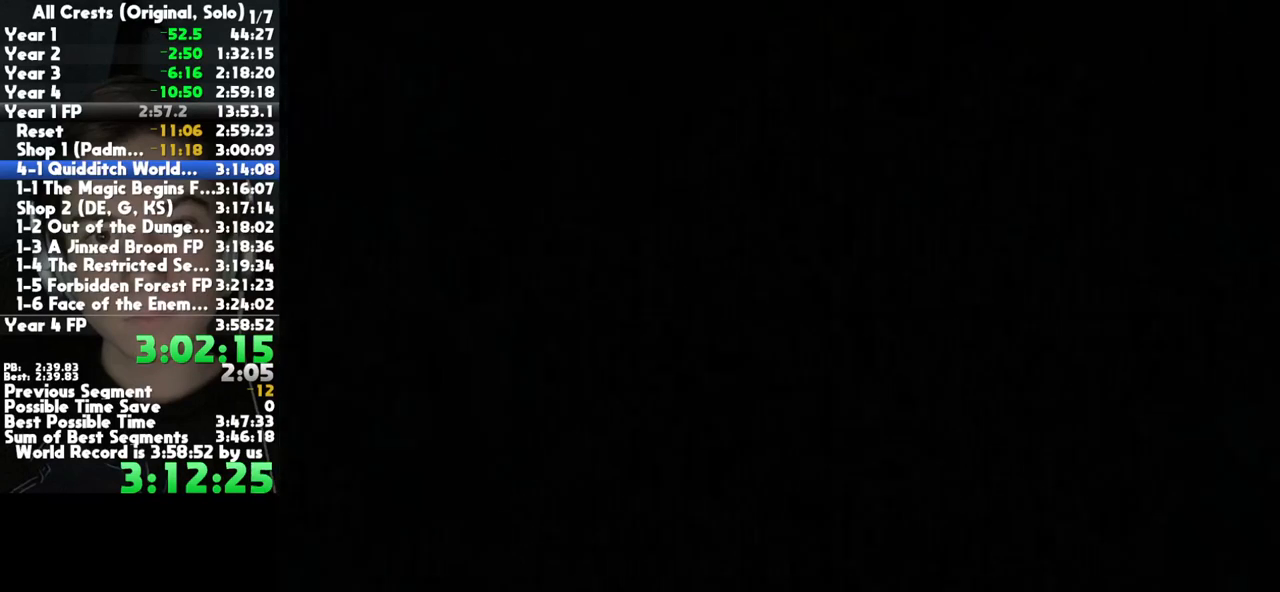
{"dt_ms": 500, "buttons": [], "left_stick": "center", "right_stick": "center", "button_events": [[67, "A", "up"], [150, "A", "down"], [217, "A", "up"]]}
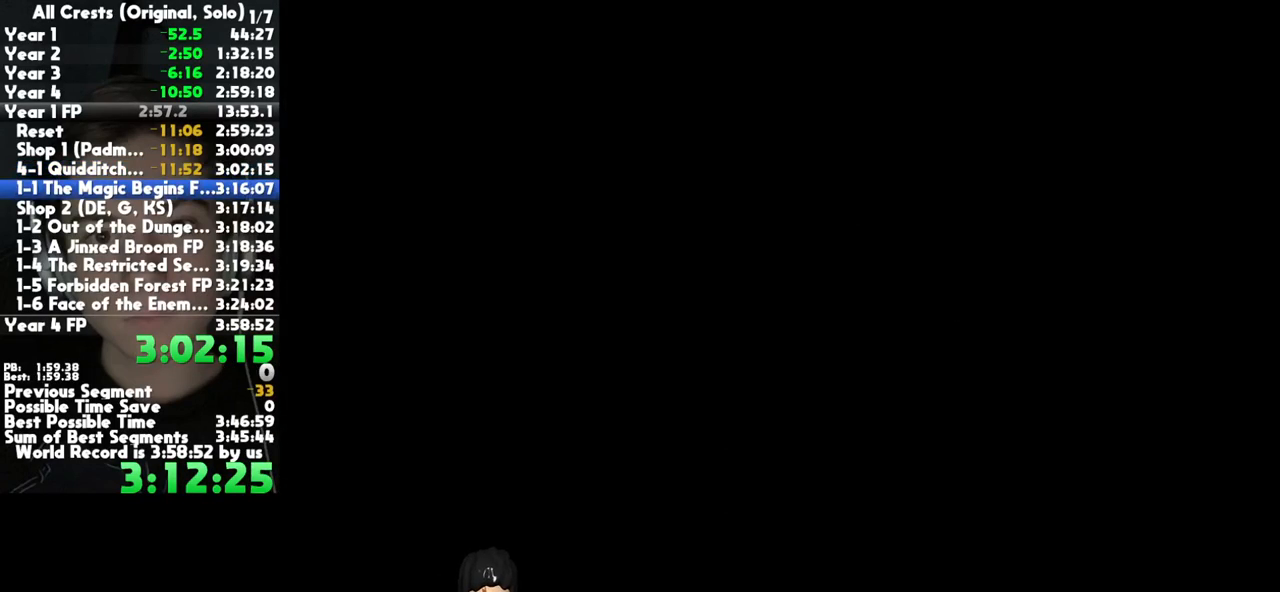
{"dt_ms": 500, "buttons": [], "left_stick": "down-left", "right_stick": "center", "button_events": []}
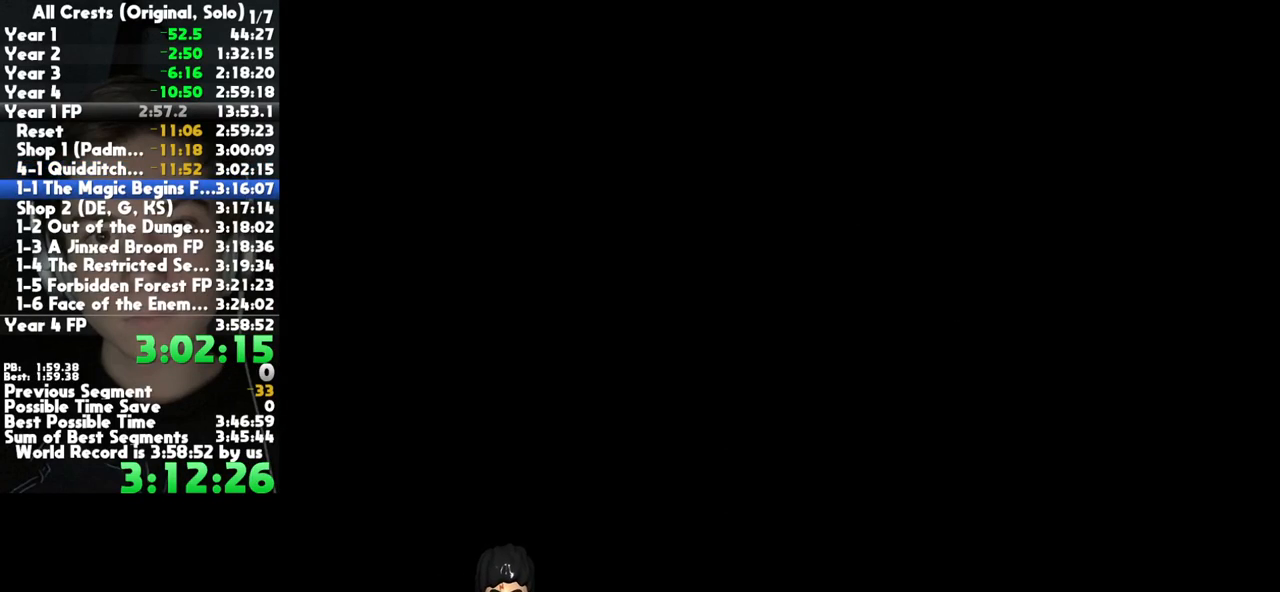
{"dt_ms": 500, "buttons": [], "left_stick": "down-left", "right_stick": "center", "button_events": []}
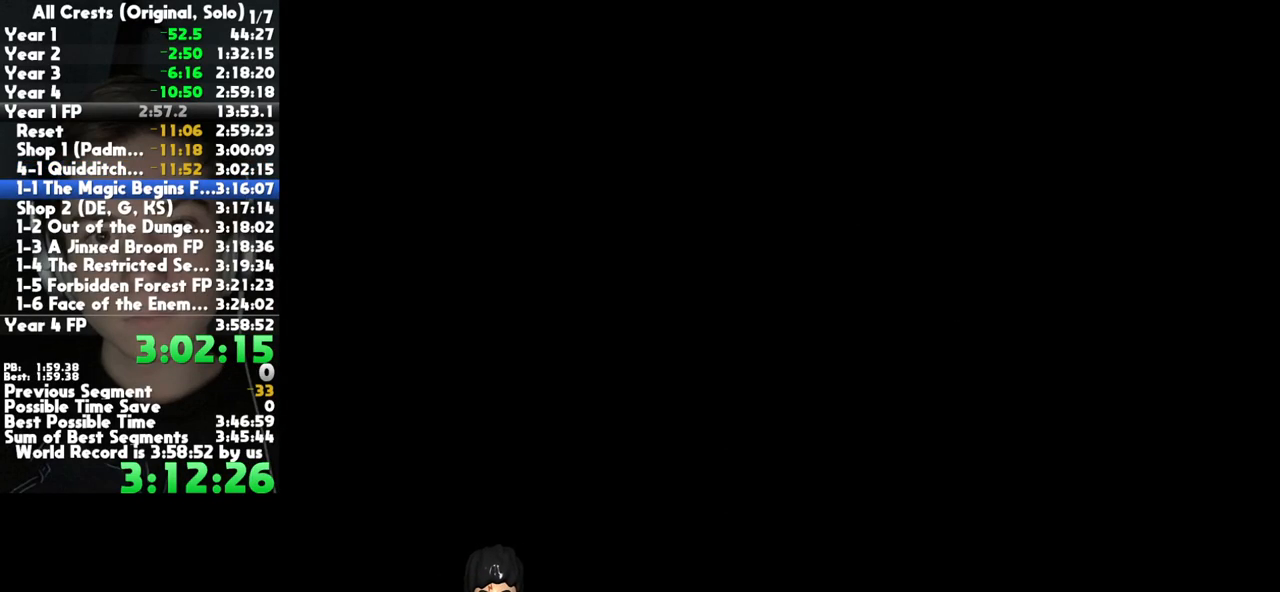
{"dt_ms": 500, "buttons": [], "left_stick": "down-left", "right_stick": "center", "button_events": []}
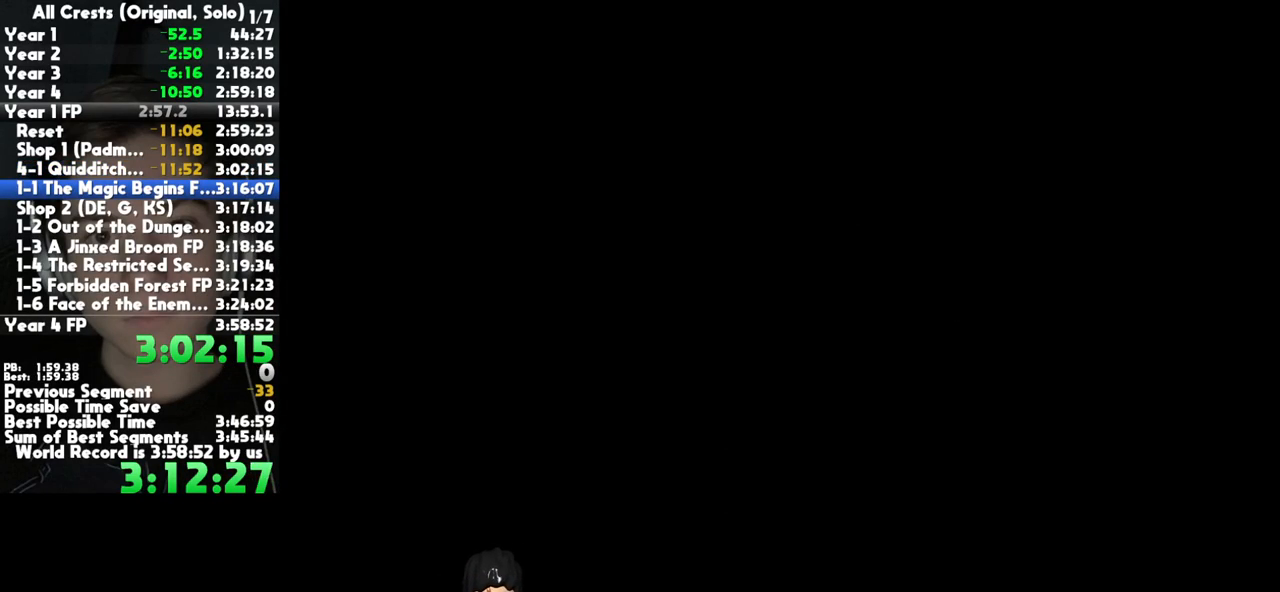
{"dt_ms": 500, "buttons": [], "left_stick": "down-left", "right_stick": "center", "button_events": []}
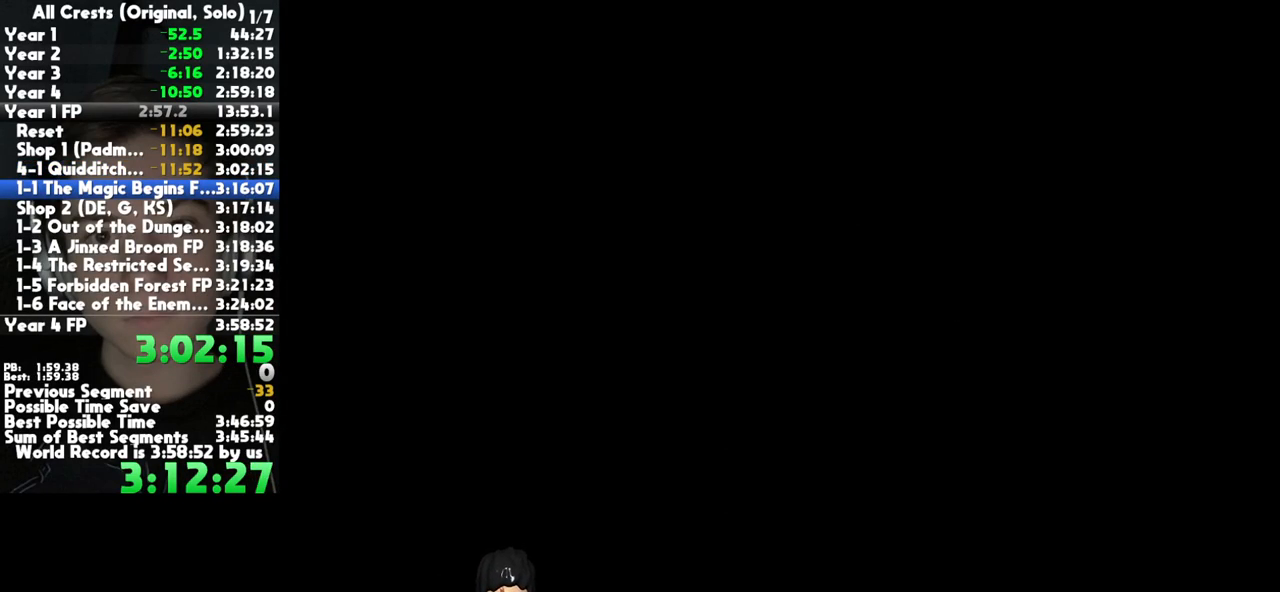
{"dt_ms": 500, "buttons": [], "left_stick": "down-left", "right_stick": "center", "button_events": []}
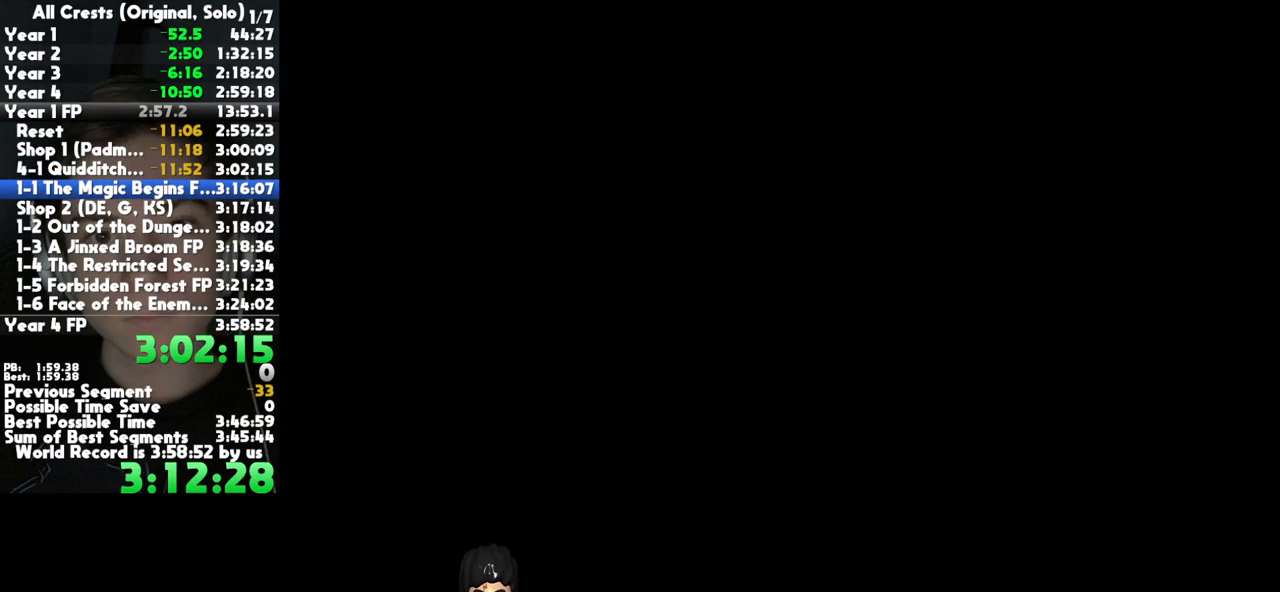
{"dt_ms": 500, "buttons": [], "left_stick": "down-left", "right_stick": "center", "button_events": []}
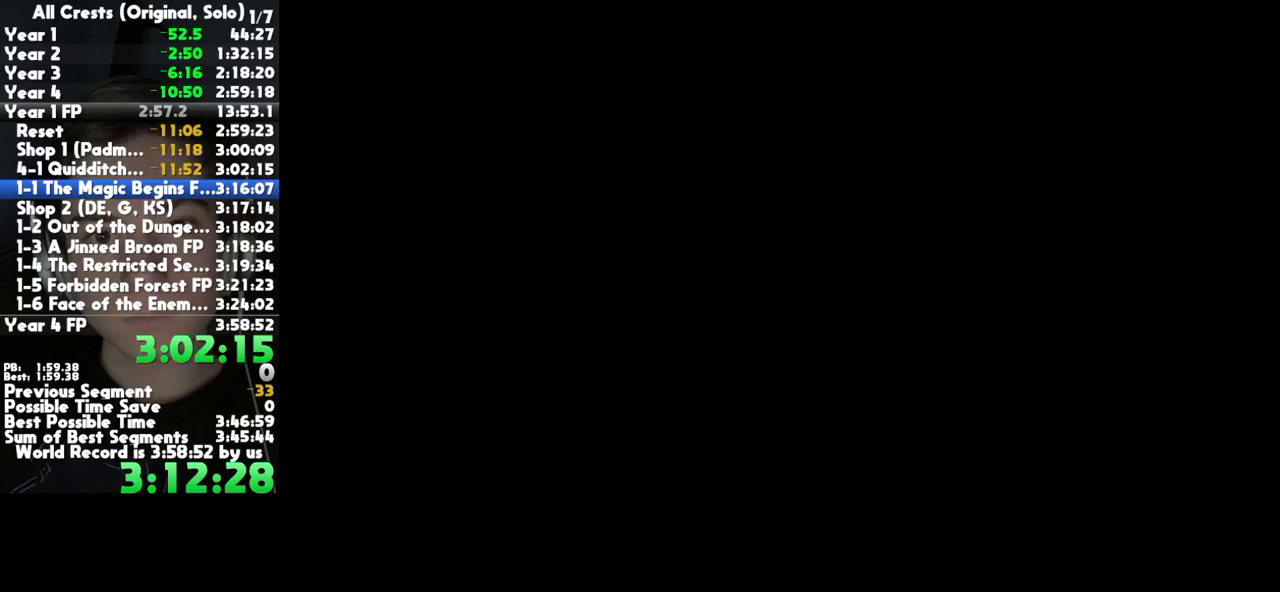
{"dt_ms": 500, "buttons": [], "left_stick": "down-left", "right_stick": "center", "button_events": []}
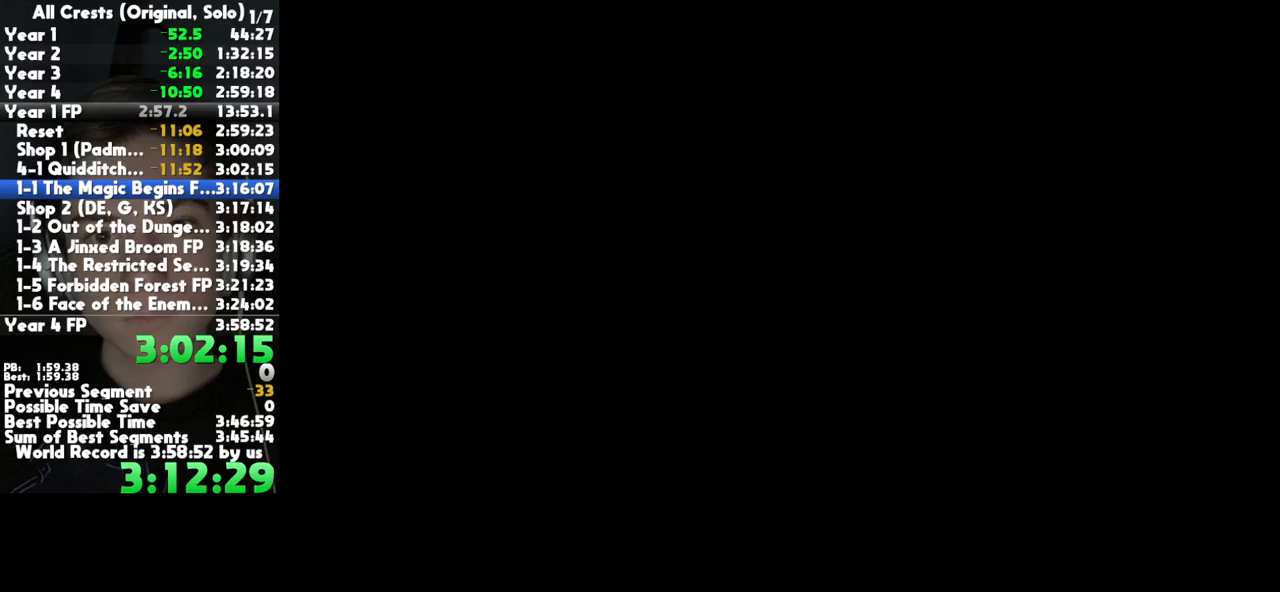
{"dt_ms": 500, "buttons": [], "left_stick": "down-left", "right_stick": "center", "button_events": []}
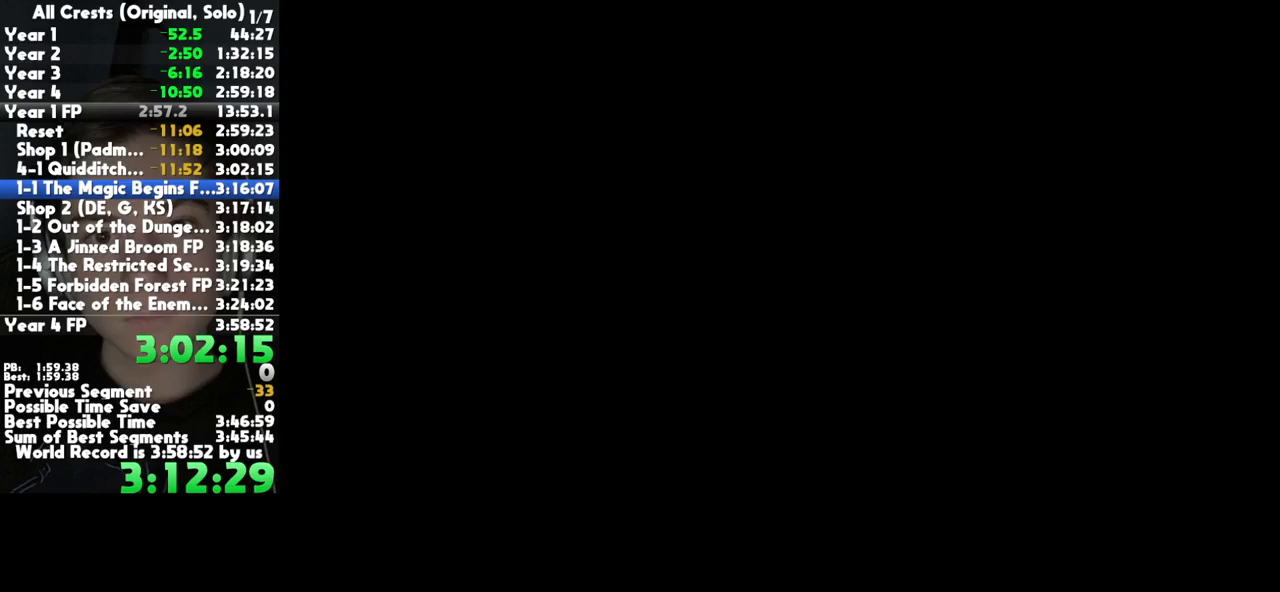
{"dt_ms": 500, "buttons": [], "left_stick": "down-left", "right_stick": "center", "button_events": []}
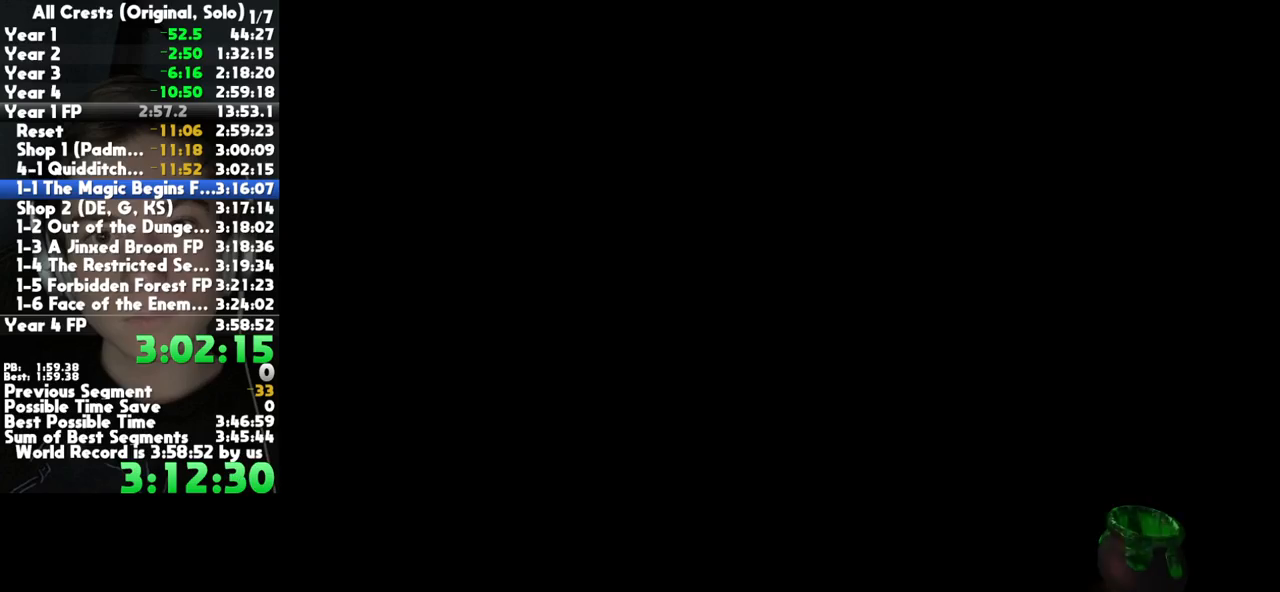
{"dt_ms": 500, "buttons": [], "left_stick": "down-left", "right_stick": "center", "button_events": []}
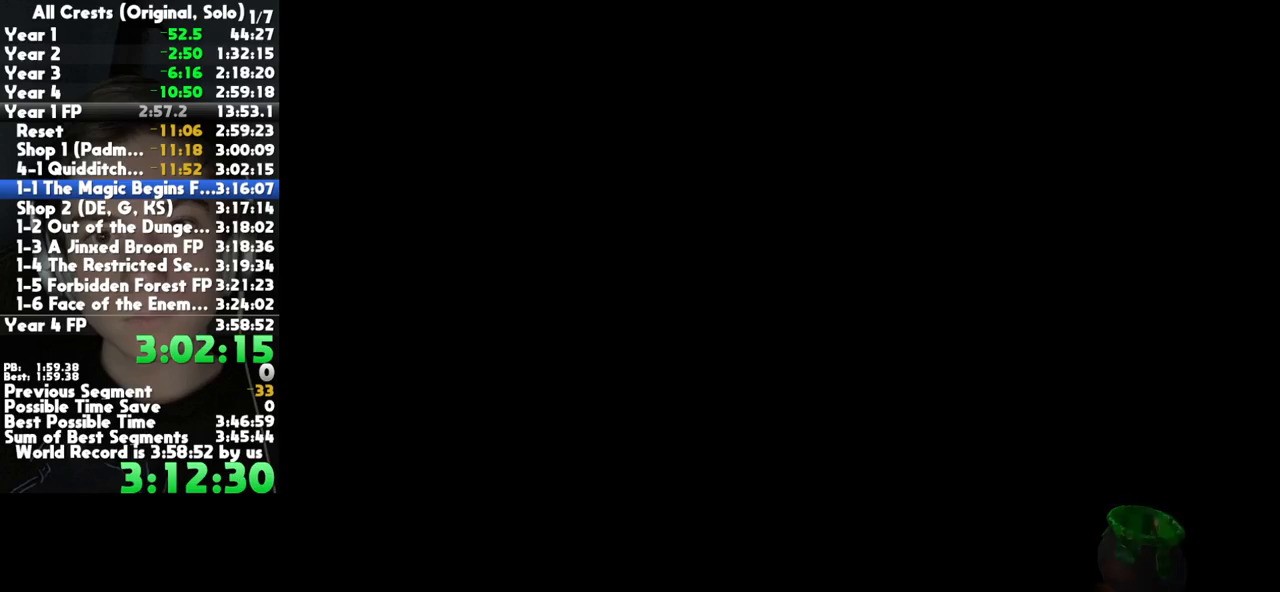
{"dt_ms": 500, "buttons": [], "left_stick": "down-left", "right_stick": "center", "button_events": []}
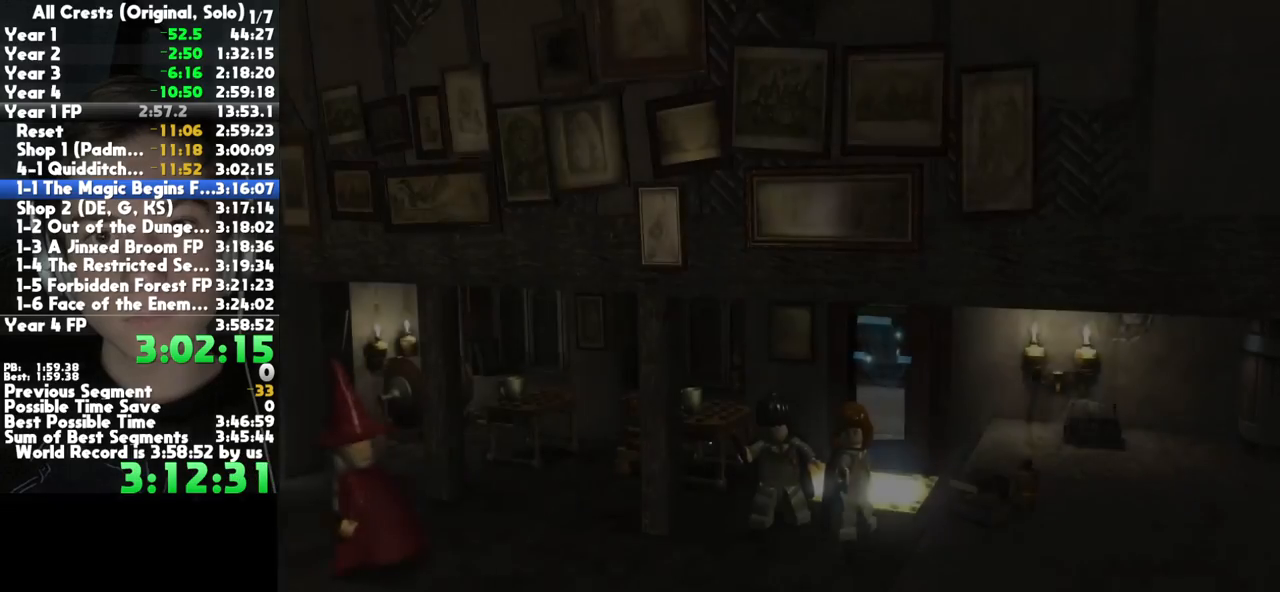
{"dt_ms": 500, "buttons": [], "left_stick": "down-left", "right_stick": "center", "button_events": []}
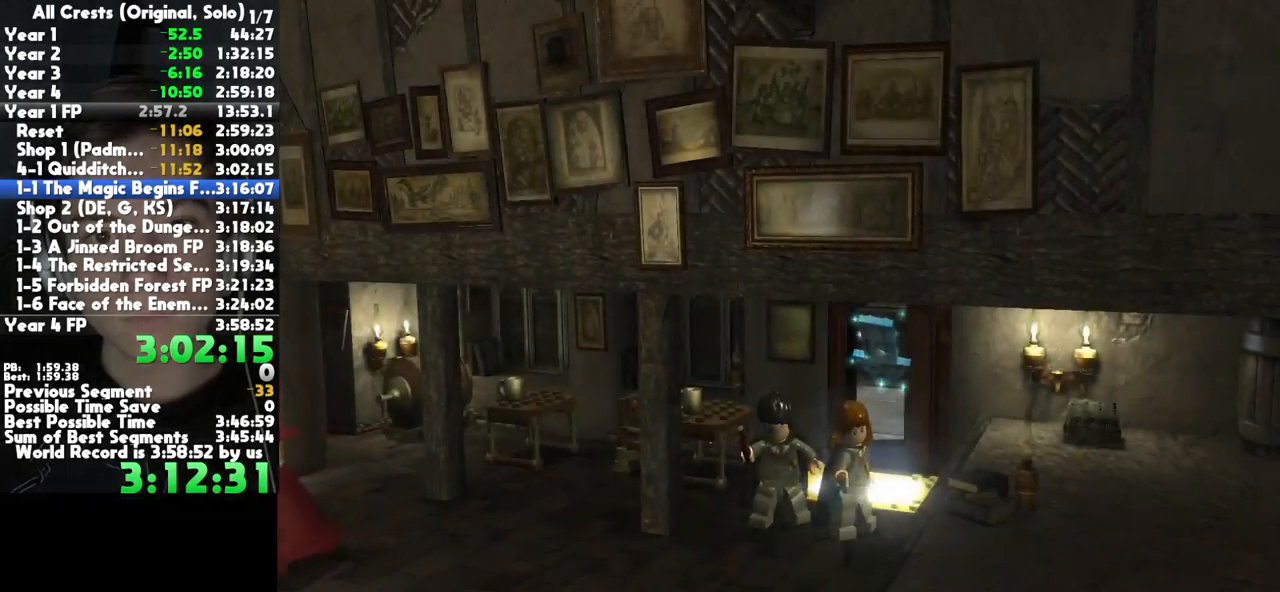
{"dt_ms": 500, "buttons": [], "left_stick": "left", "right_stick": "center", "button_events": [[350, "A", "down"], [500, "A", "up"]]}
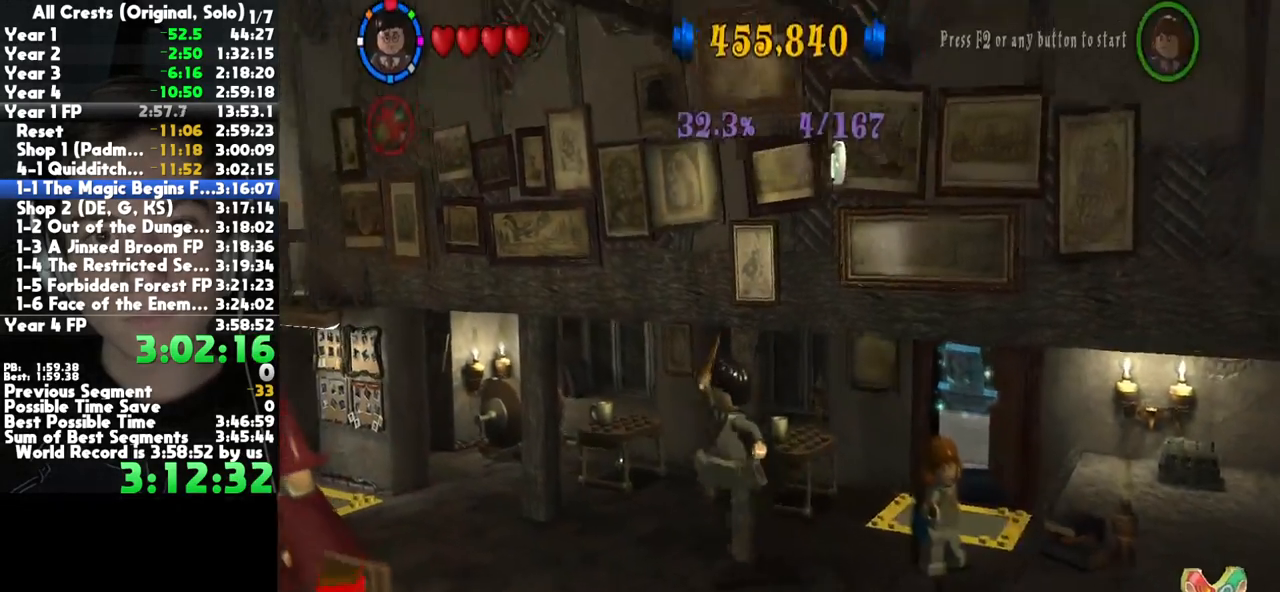
{"dt_ms": 500, "buttons": [], "left_stick": "left", "right_stick": "center", "button_events": []}
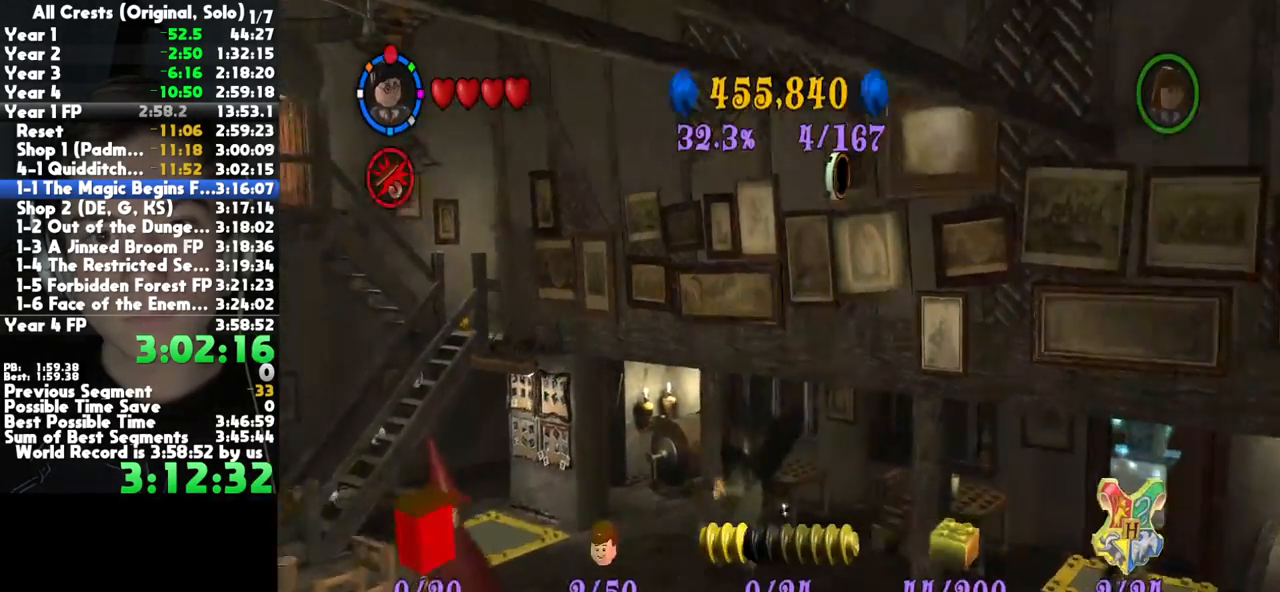
{"dt_ms": 1000, "buttons": [], "left_stick": "up-left", "right_stick": "center", "button_events": [[667, "A", "down"], [850, "A", "up"]]}
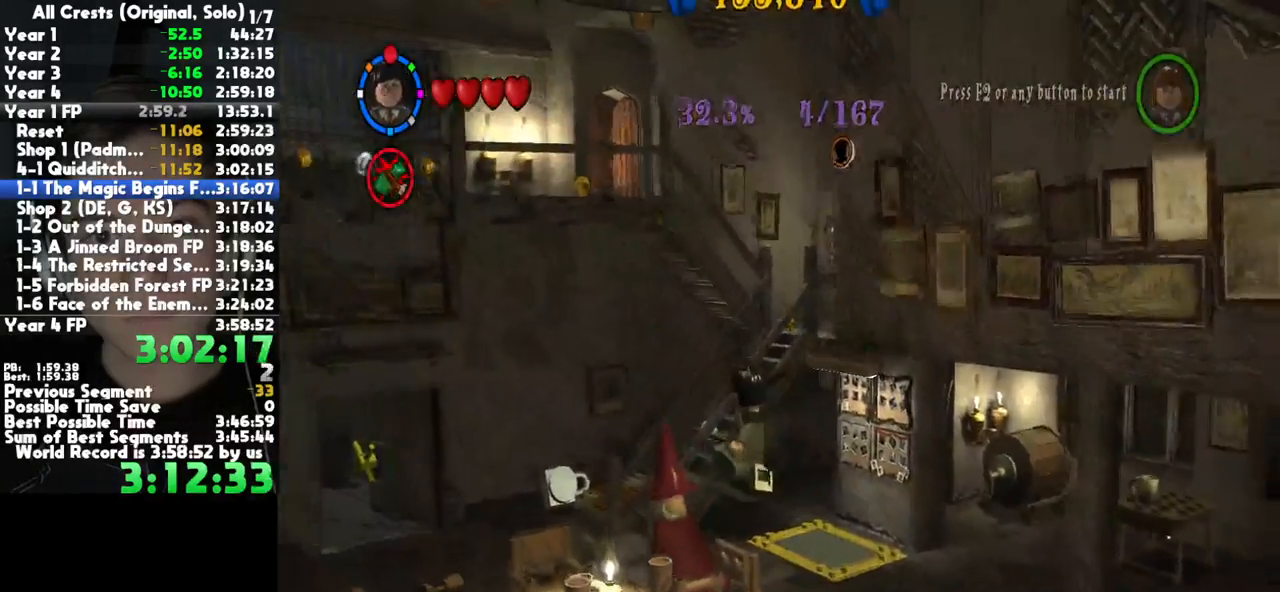
{"dt_ms": 500, "buttons": ["A"], "left_stick": "up-left", "right_stick": "center", "button_events": [[417, "A", "down"]]}
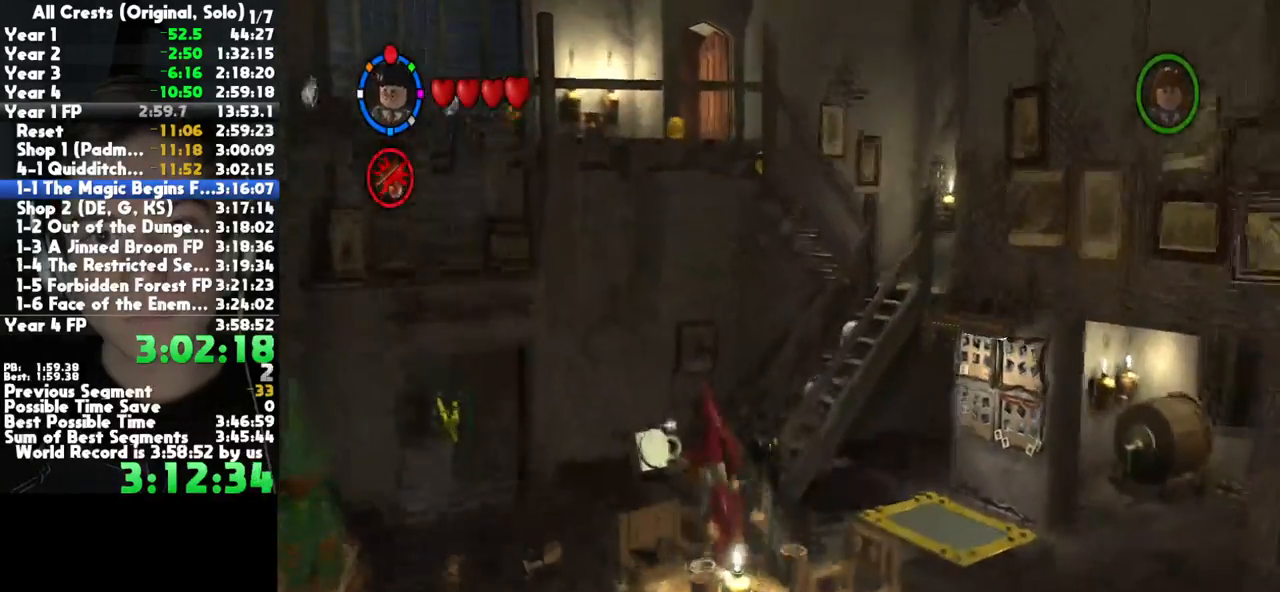
{"dt_ms": 1000, "buttons": [], "left_stick": "up-left", "right_stick": "center", "button_events": [[100, "A", "up"], [717, "A", "down"], [883, "A", "up"]]}
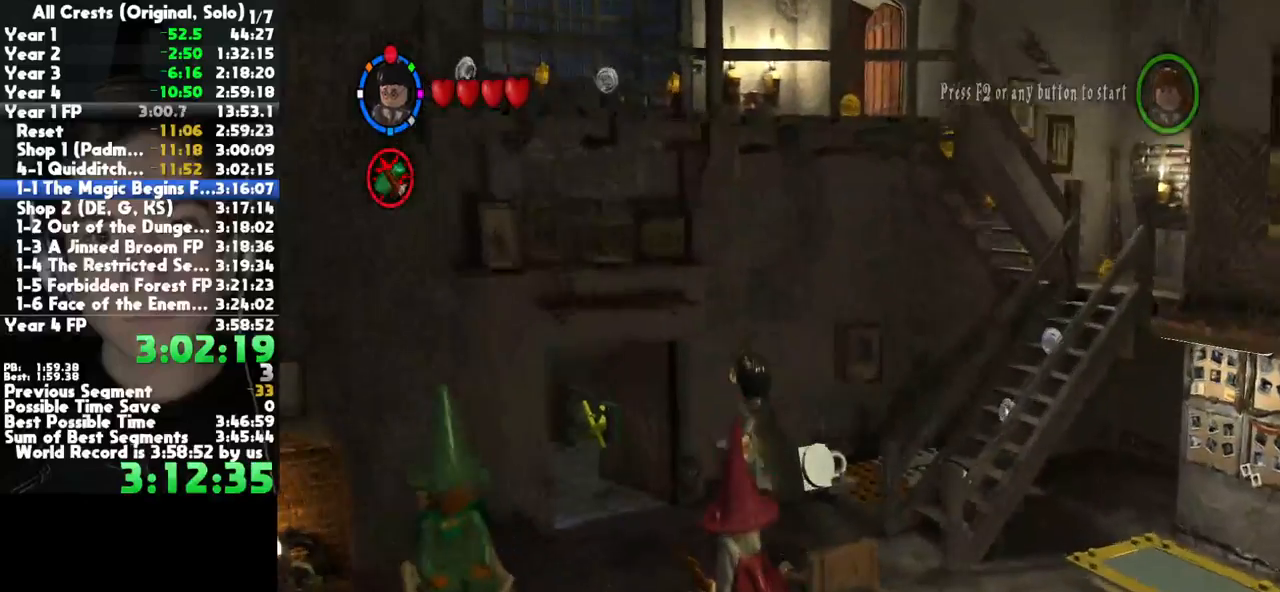
{"dt_ms": 500, "buttons": [], "left_stick": "up-left", "right_stick": "center", "button_events": []}
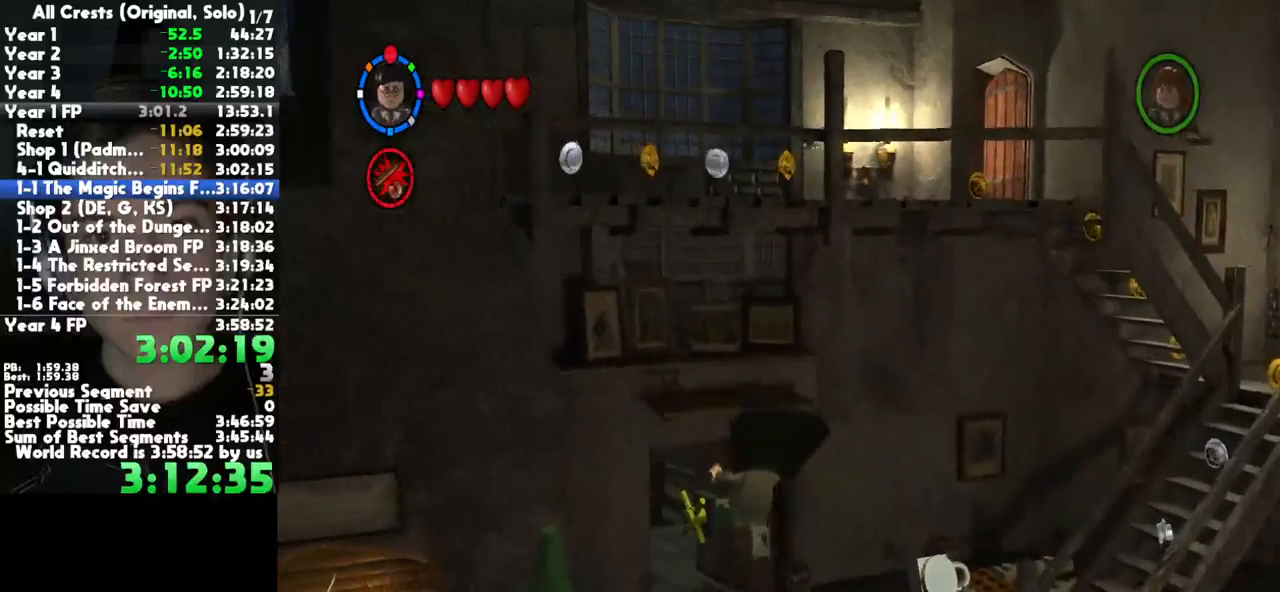
{"dt_ms": 500, "buttons": [], "left_stick": "up", "right_stick": "center", "button_events": []}
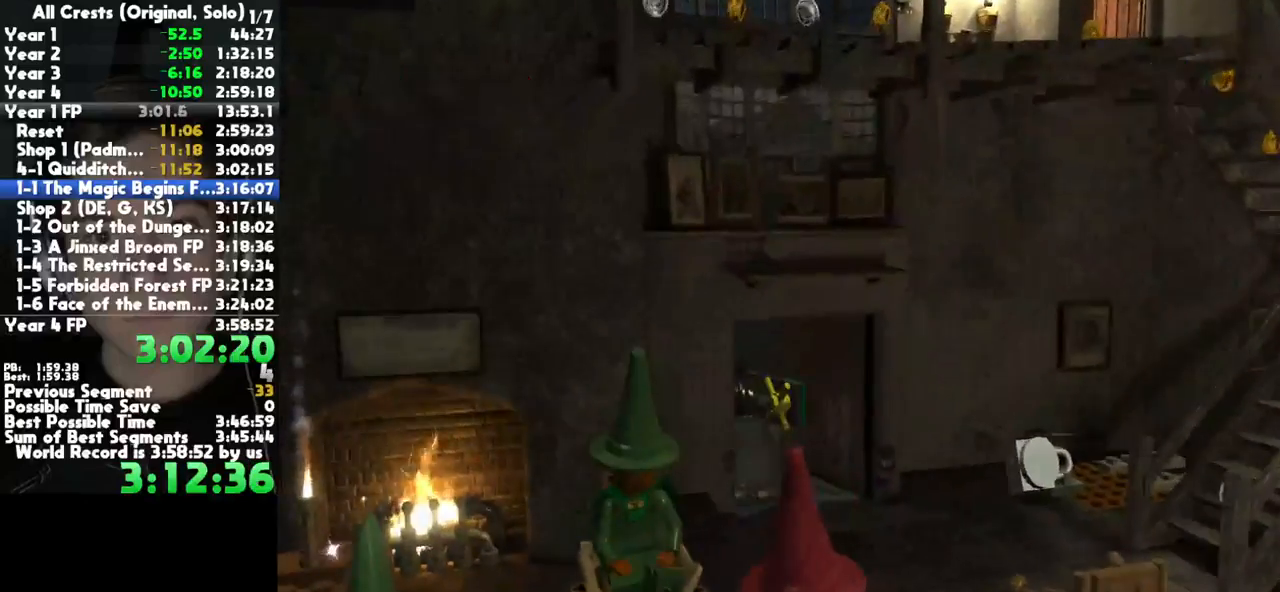
{"dt_ms": 500, "buttons": [], "left_stick": "down-right", "right_stick": "center", "button_events": []}
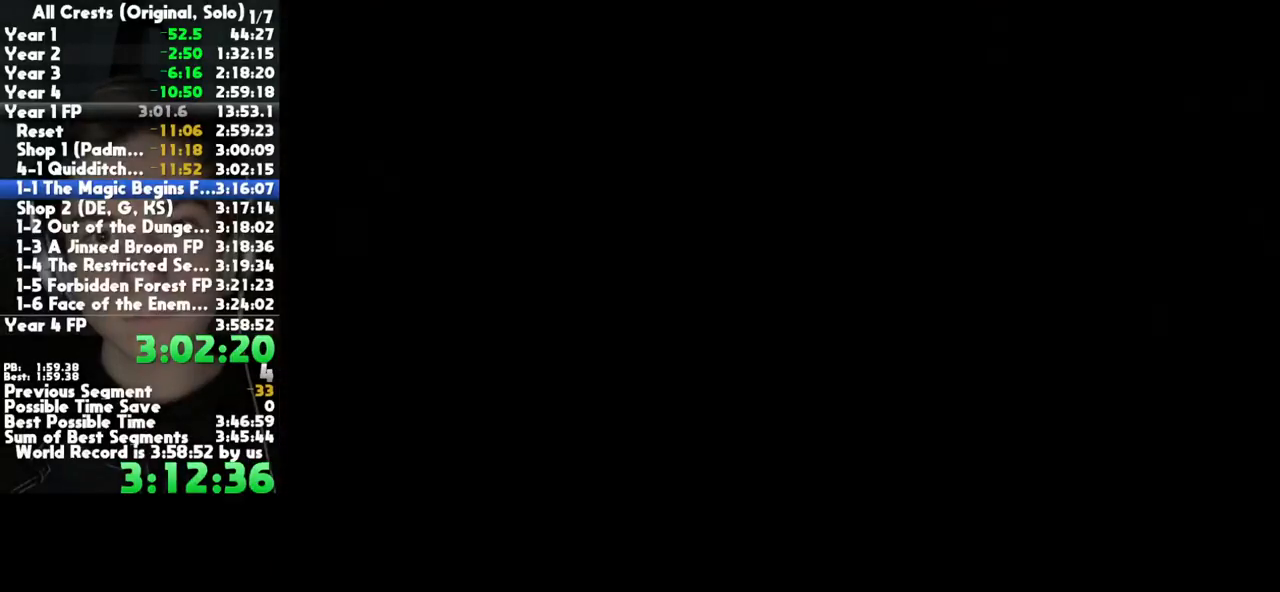
{"dt_ms": 500, "buttons": [], "left_stick": "down-right", "right_stick": "center", "button_events": []}
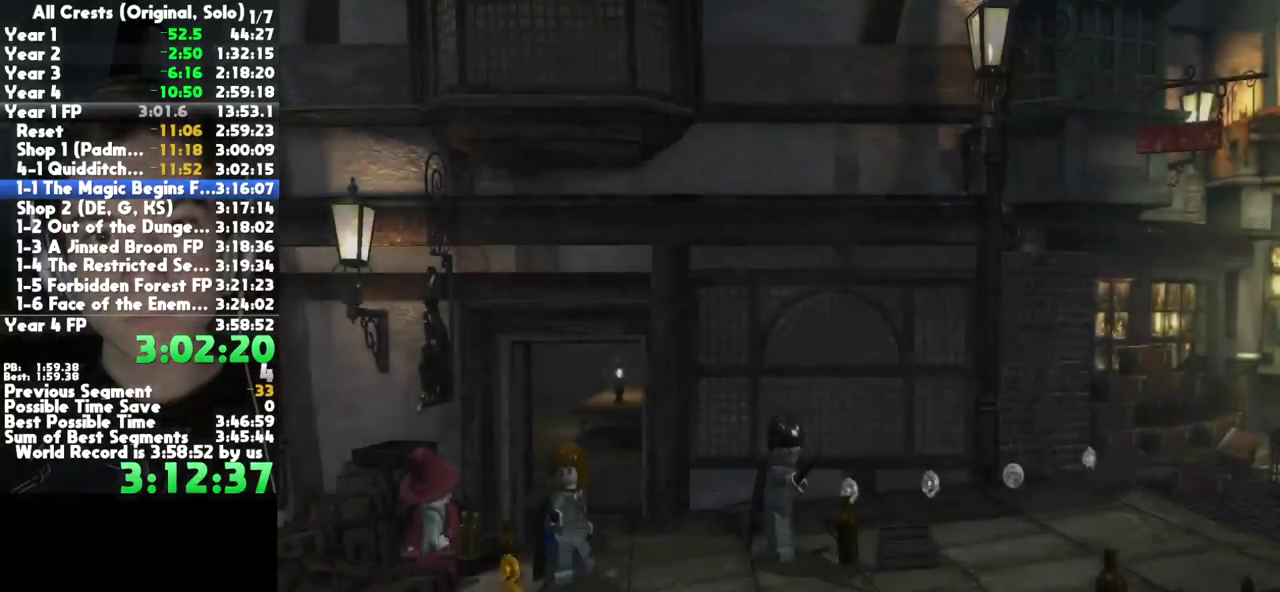
{"dt_ms": 500, "buttons": [], "left_stick": "right", "right_stick": "center", "button_events": [[317, "A", "down"], [433, "A", "up"]]}
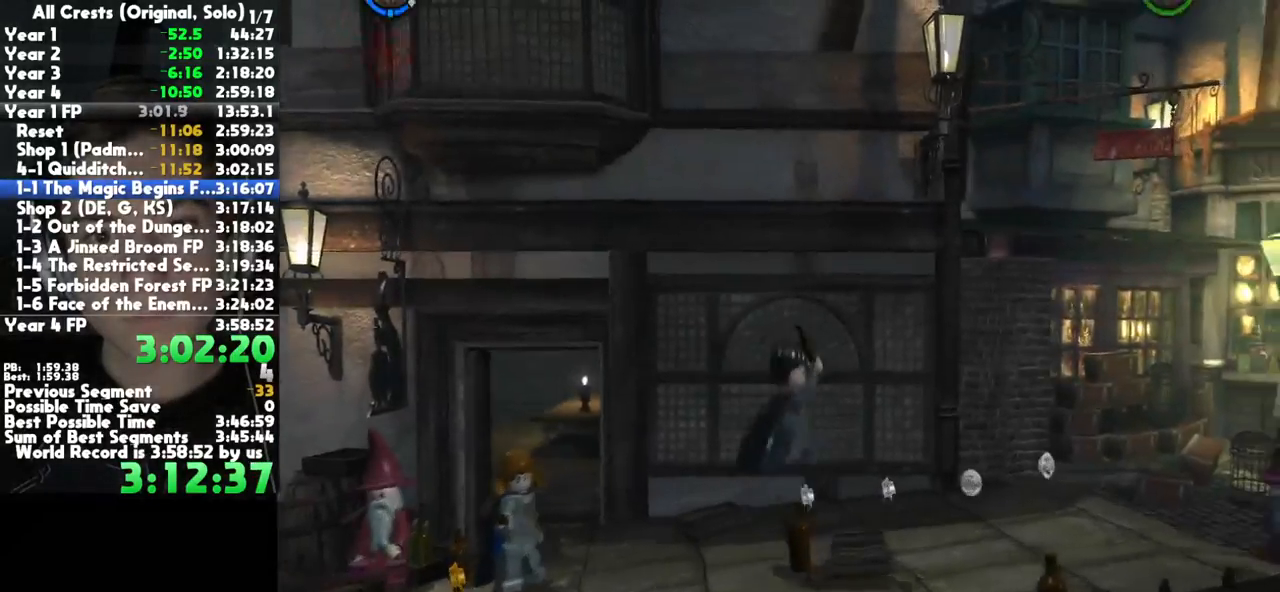
{"dt_ms": 500, "buttons": [], "left_stick": "right", "right_stick": "center", "button_events": []}
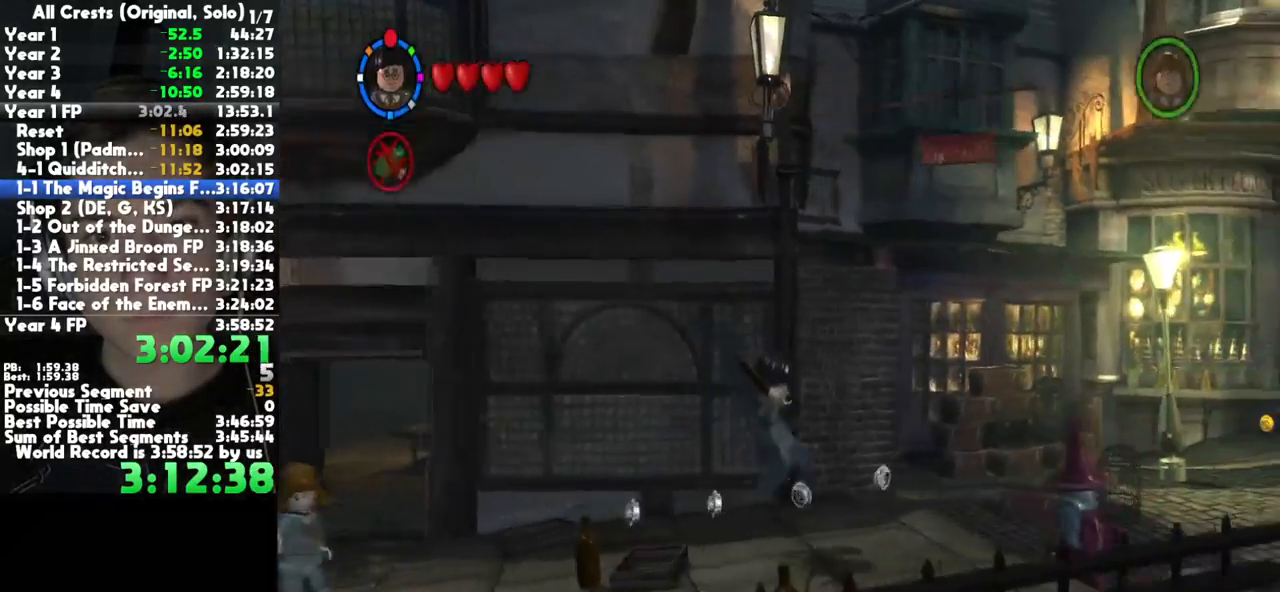
{"dt_ms": 500, "buttons": [], "left_stick": "right", "right_stick": "center", "button_events": [[67, "A", "down"], [217, "A", "up"]]}
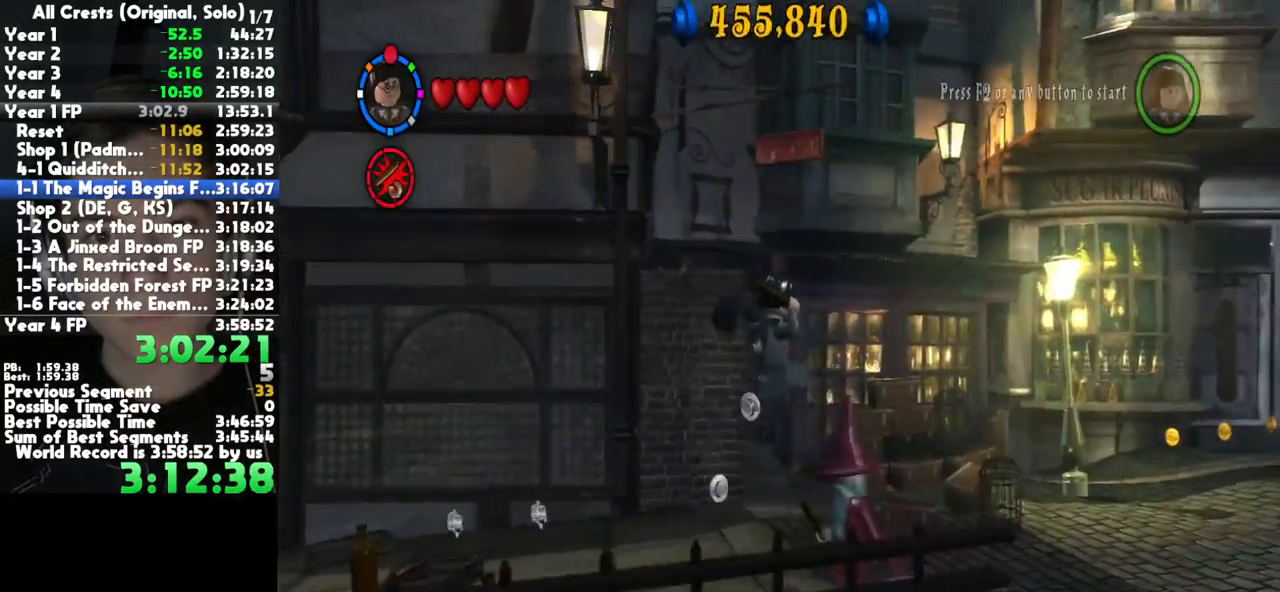
{"dt_ms": 500, "buttons": ["A"], "left_stick": "right", "right_stick": "center", "button_events": [[450, "A", "down"]]}
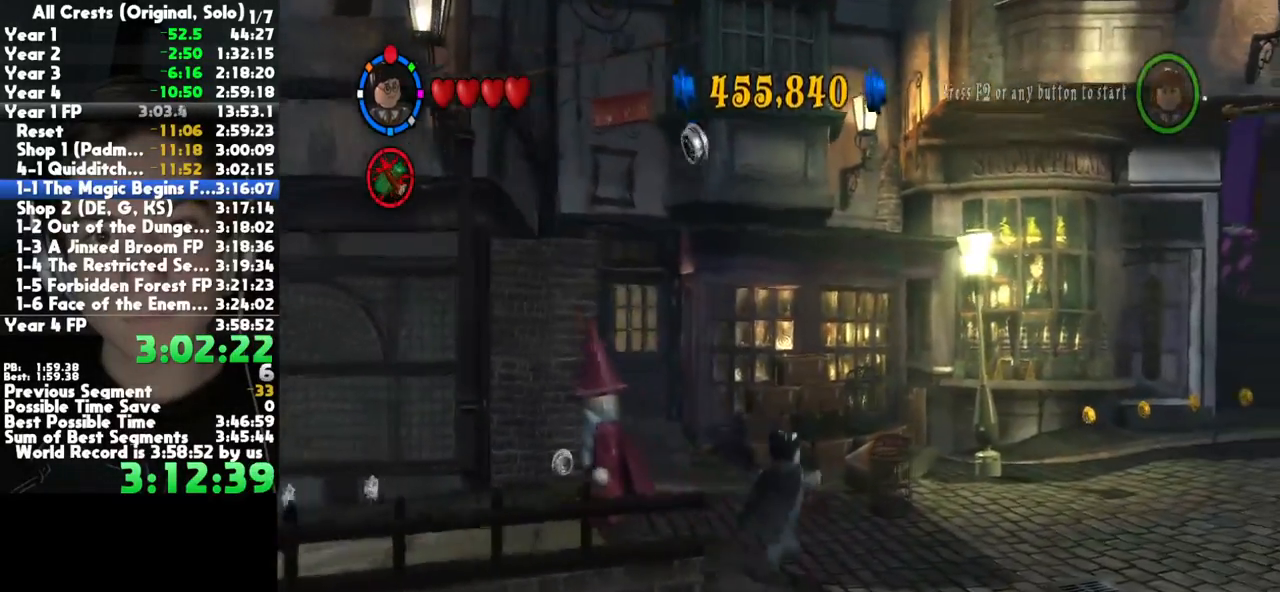
{"dt_ms": 500, "buttons": [], "left_stick": "right", "right_stick": "center", "button_events": [[83, "A", "up"]]}
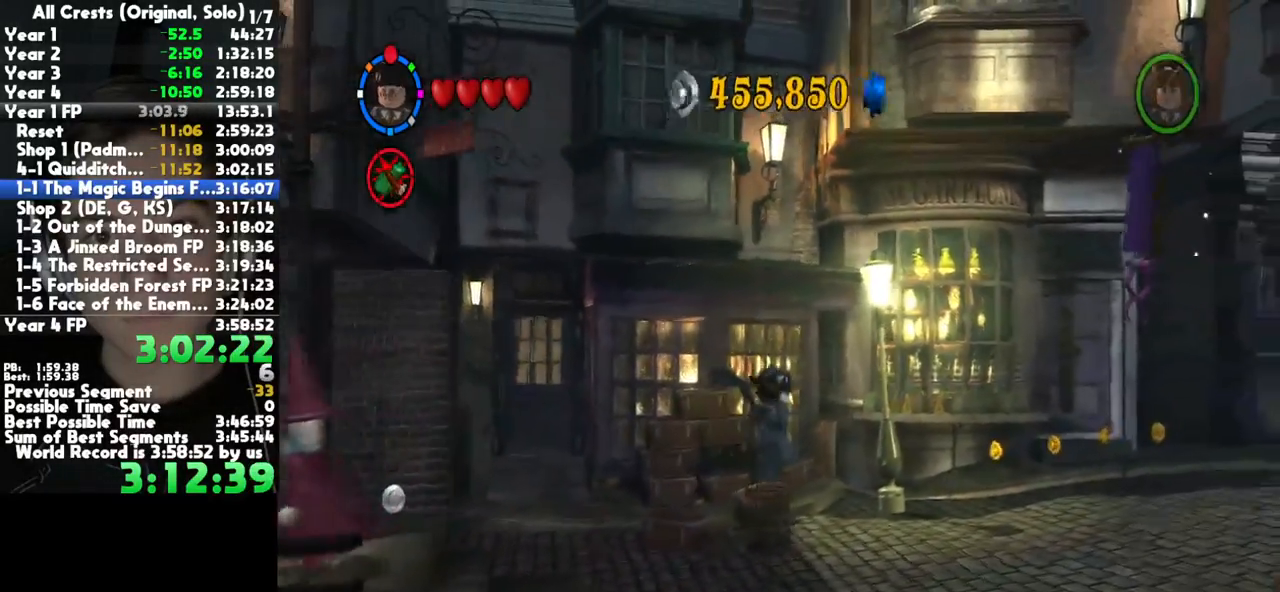
{"dt_ms": 500, "buttons": [], "left_stick": "right", "right_stick": "center", "button_events": [[200, "A", "down"], [350, "A", "up"]]}
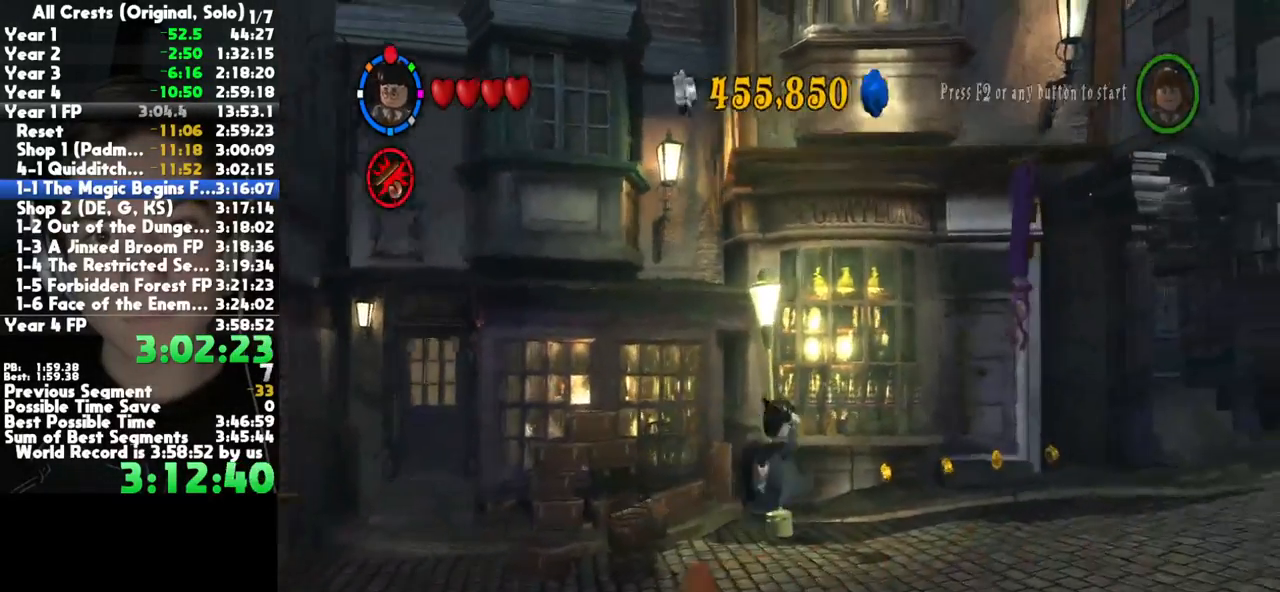
{"dt_ms": 500, "buttons": ["A"], "left_stick": "right", "right_stick": "center", "button_events": [[433, "A", "down"]]}
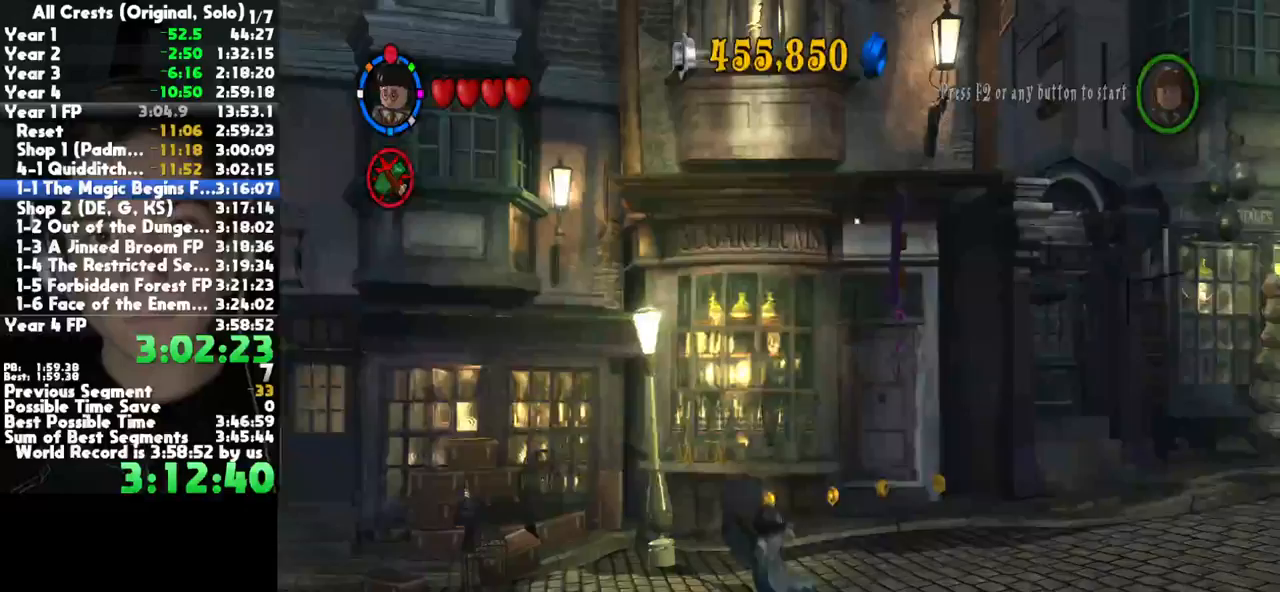
{"dt_ms": 500, "buttons": [], "left_stick": "right", "right_stick": "center", "button_events": [[83, "A", "up"]]}